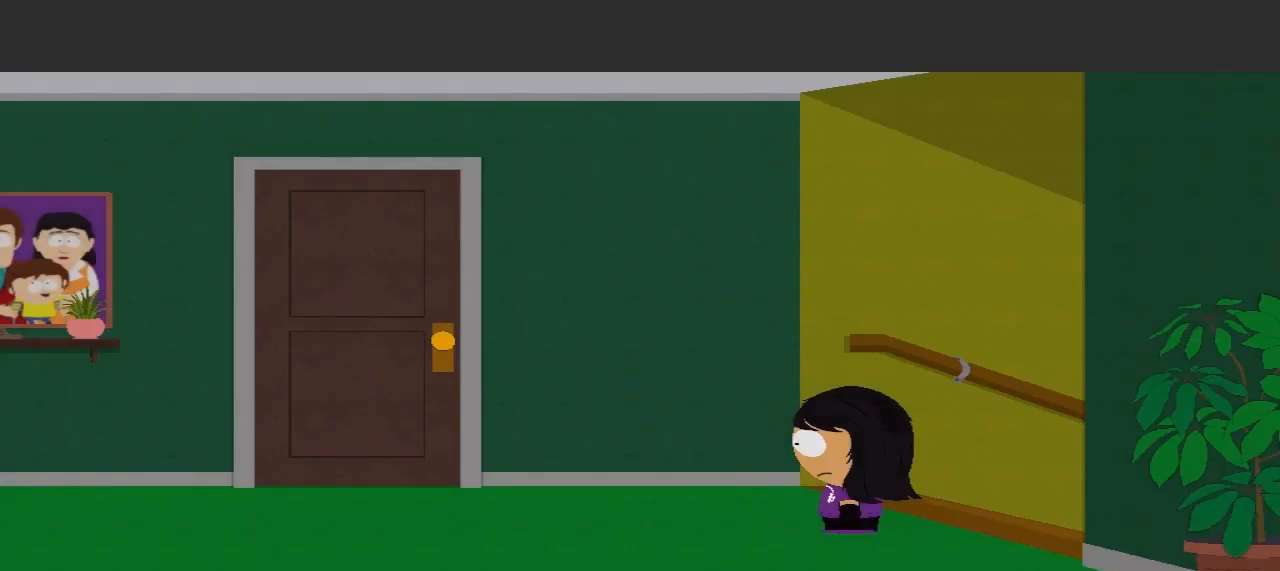
Gameplay with a controller (Xbox layout); each line is a JSON object with the inputs held at the frame after it. "events" lists button and stick changes between this image and that frame as [ms after this image, input, new state], when the widget could be followed in between. Not read: L3 R3.
{"buttons": [], "left_stick": "left", "right_stick": "center", "events": [[67, "left_stick", "left"]]}
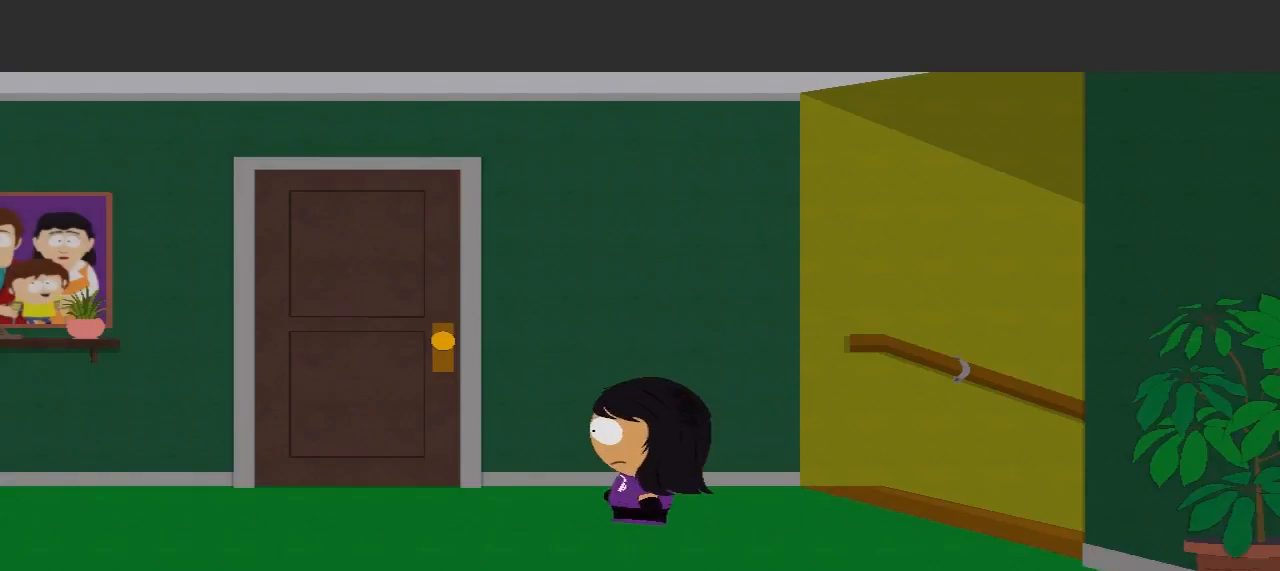
{"buttons": [], "left_stick": "left", "right_stick": "center", "events": []}
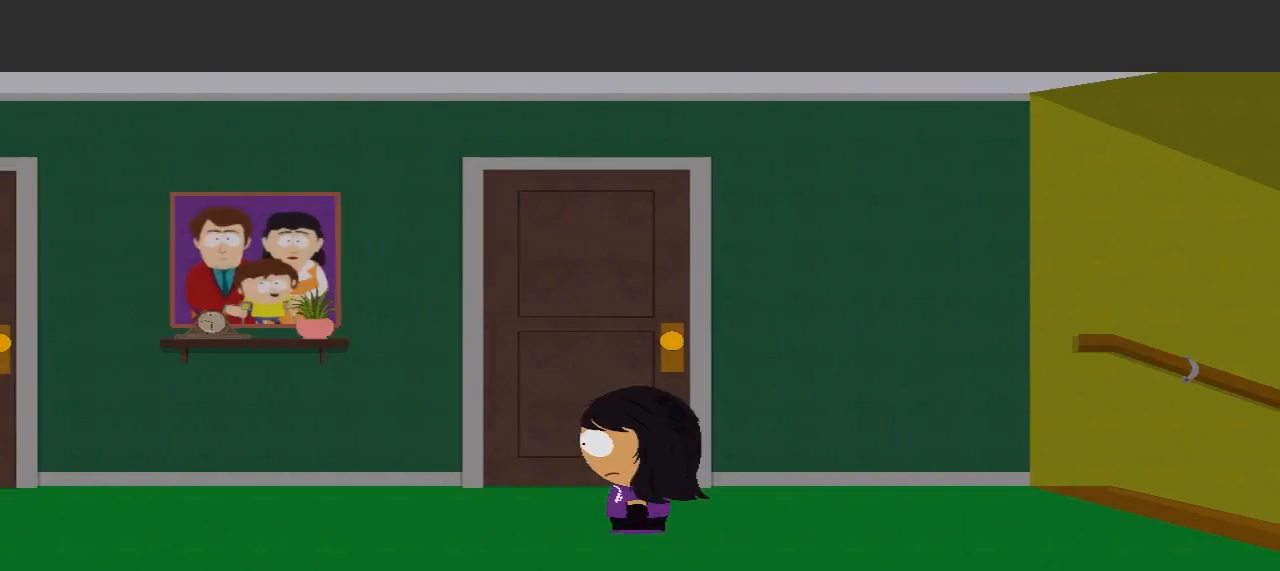
{"buttons": [], "left_stick": "left", "right_stick": "center", "events": []}
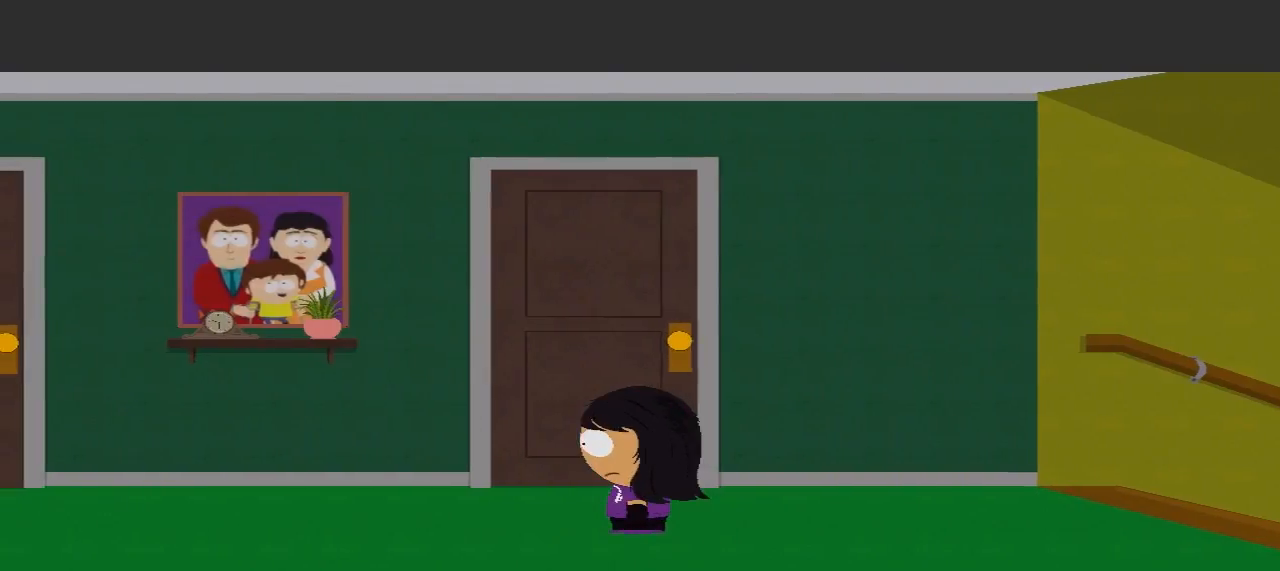
{"buttons": [], "left_stick": "left", "right_stick": "center", "events": []}
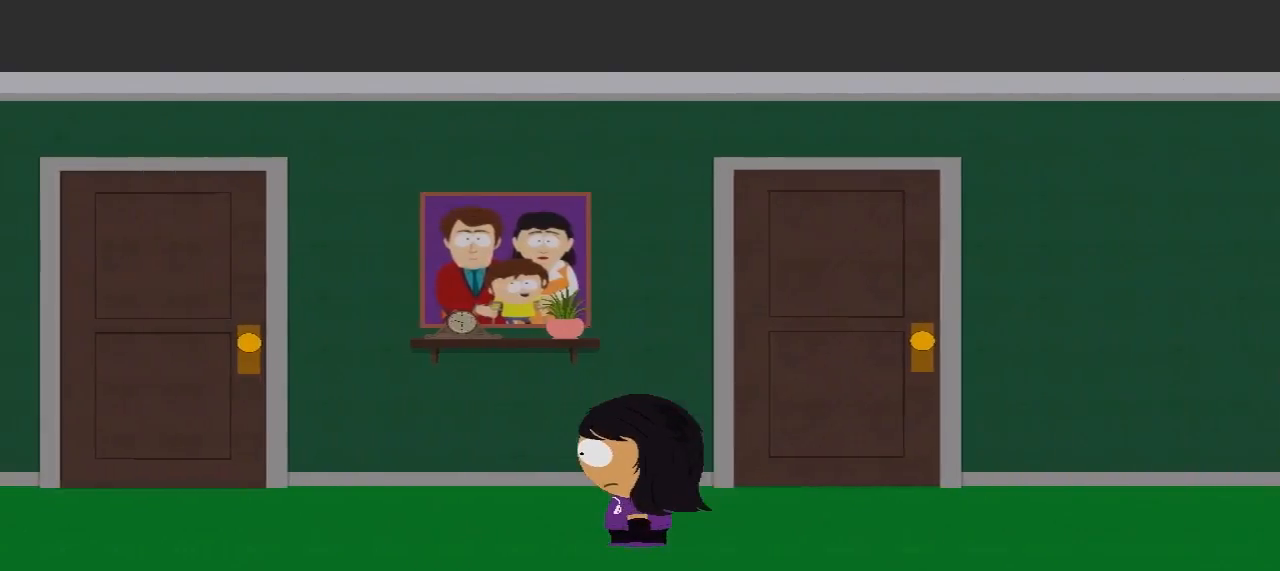
{"buttons": [], "left_stick": "left", "right_stick": "center", "events": []}
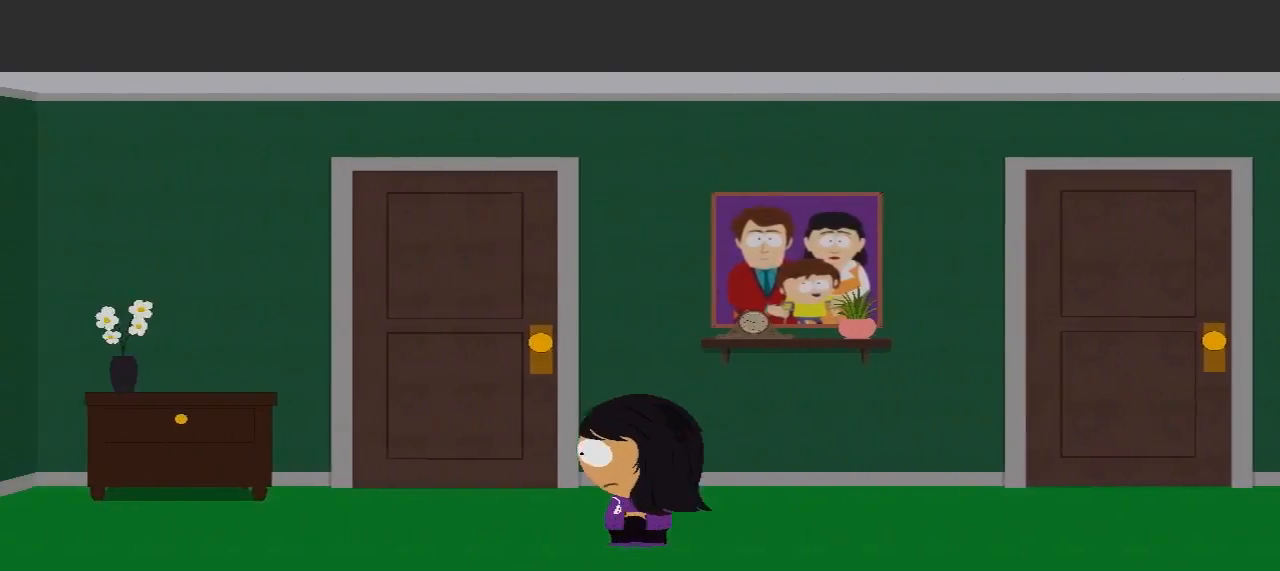
{"buttons": [], "left_stick": "left", "right_stick": "center", "events": []}
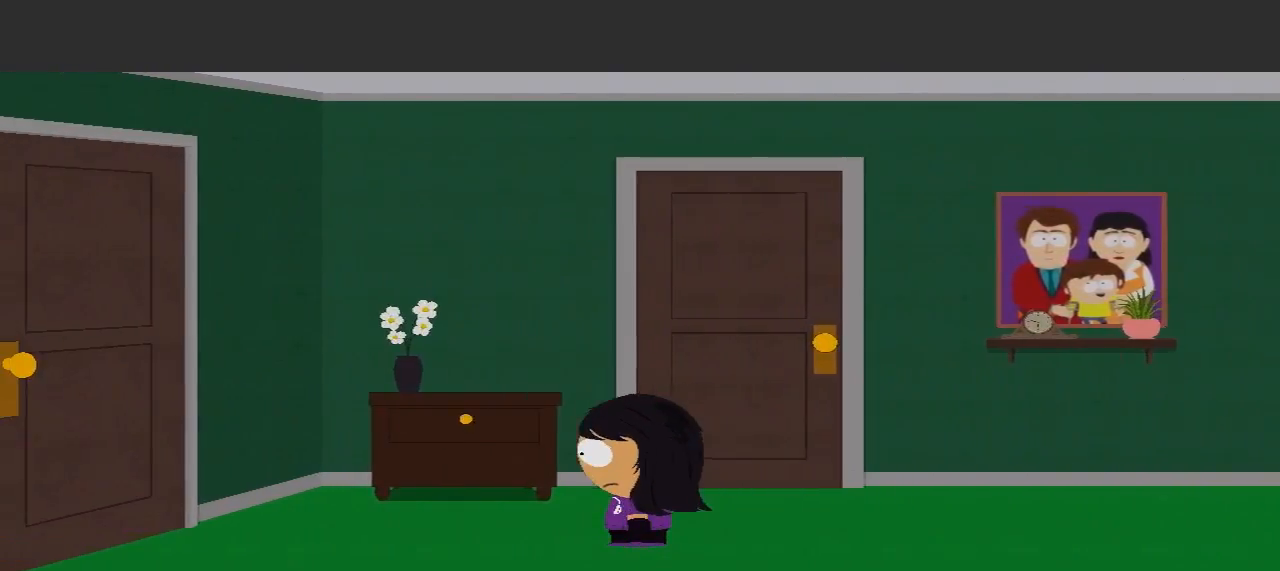
{"buttons": [], "left_stick": "left", "right_stick": "center", "events": []}
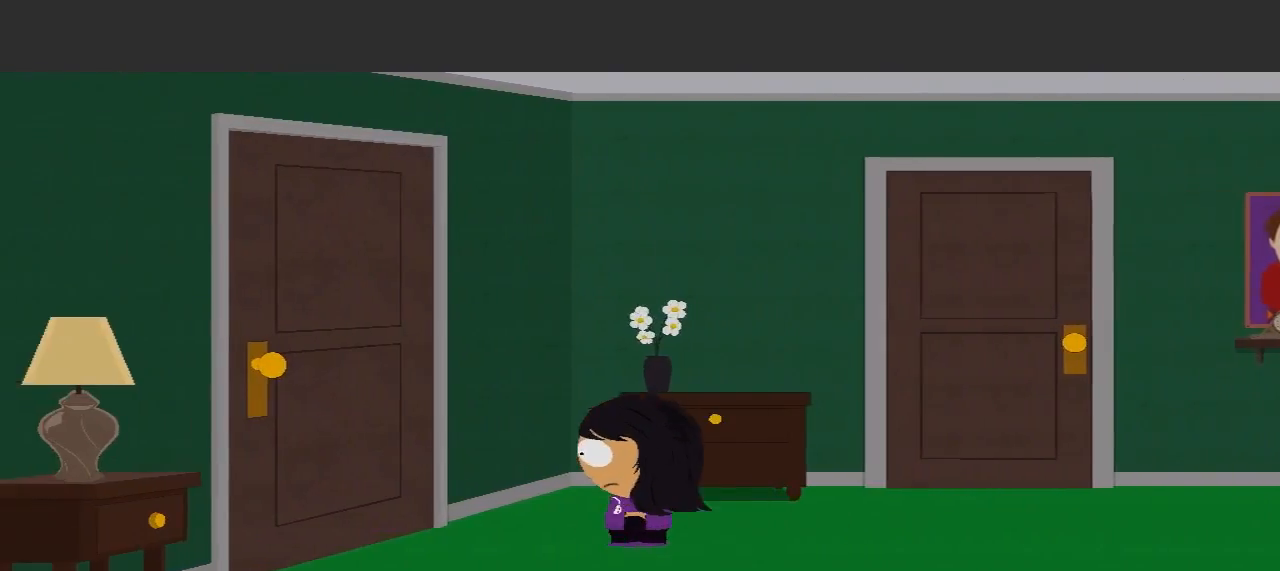
{"buttons": [], "left_stick": "left", "right_stick": "center", "events": []}
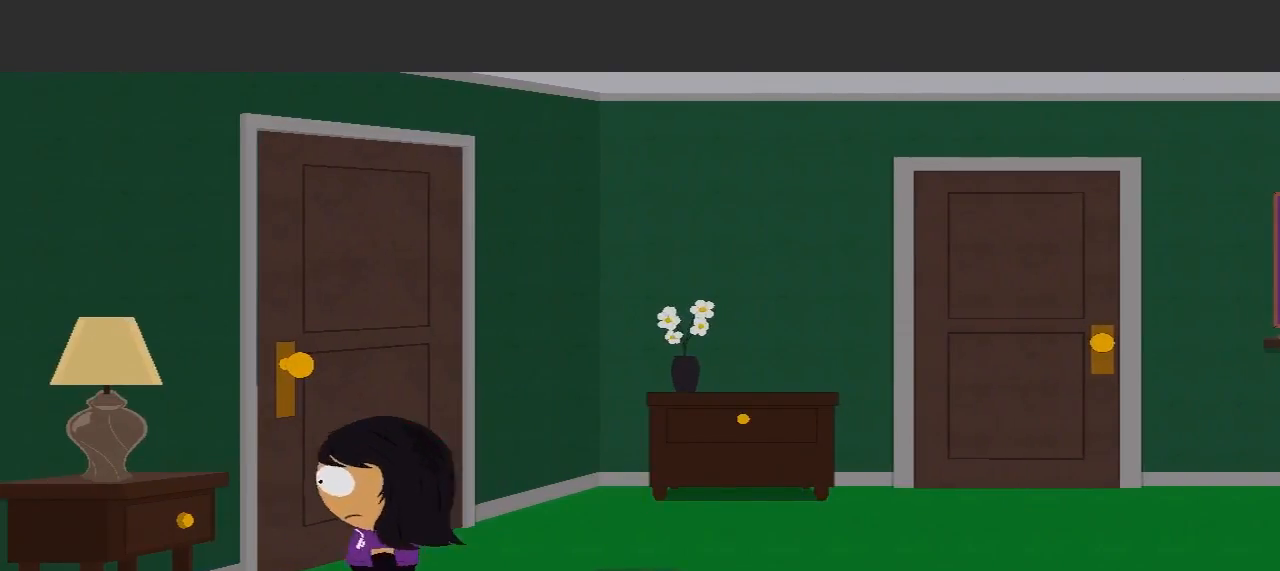
{"buttons": [], "left_stick": "up-left", "right_stick": "center", "events": [[200, "A", "down"], [200, "left_stick", "up-left"], [333, "A", "up"]]}
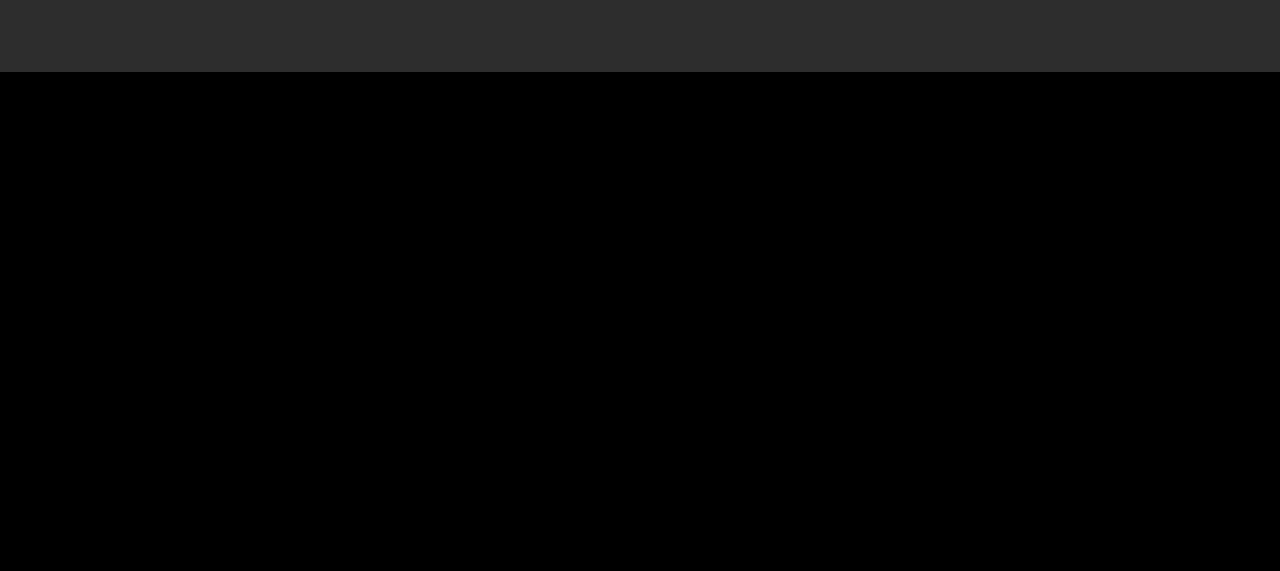
{"buttons": [], "left_stick": "center", "right_stick": "center", "events": [[233, "left_stick", "center"]]}